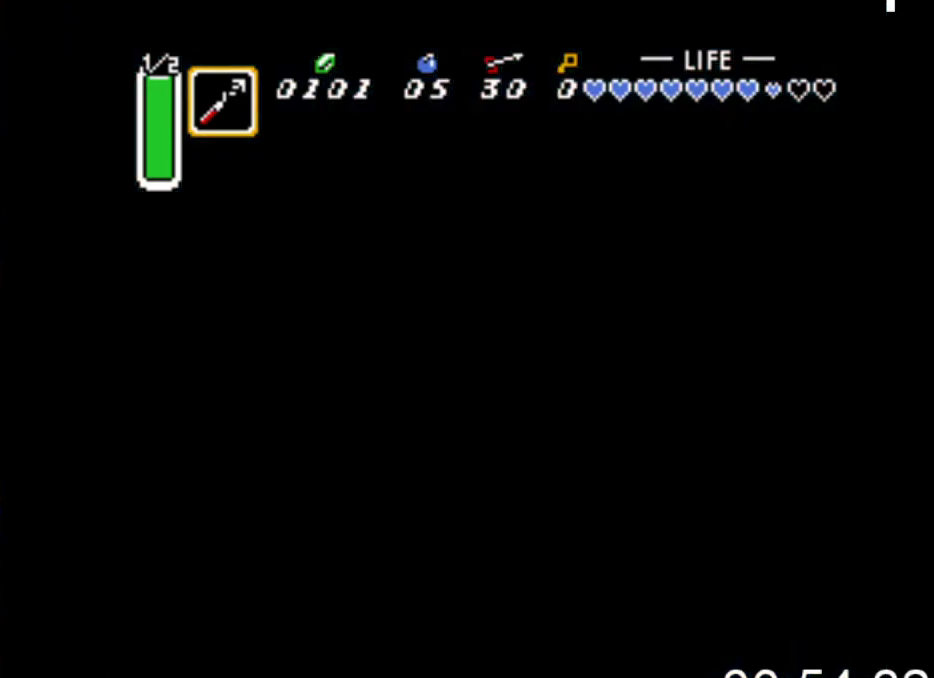
Gameplay with a controller (Xbox layout); each line is a JSON object with the inputs held at the frame after it. "events" lists button and stick changes between this image and that frame as [ms after this image, input, new state], when the widget could be followed in between. Not read: left_stick right_stick.
{"buttons": ["DPAD_DOWN"], "events": [[433, "DPAD_DOWN", "down"]]}
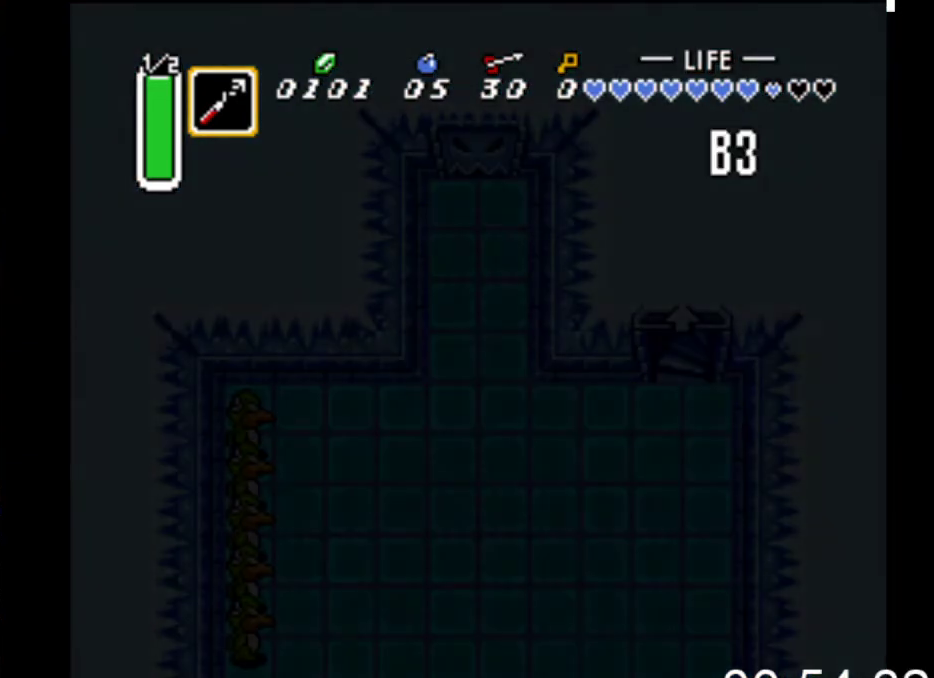
{"buttons": ["DPAD_DOWN"], "events": []}
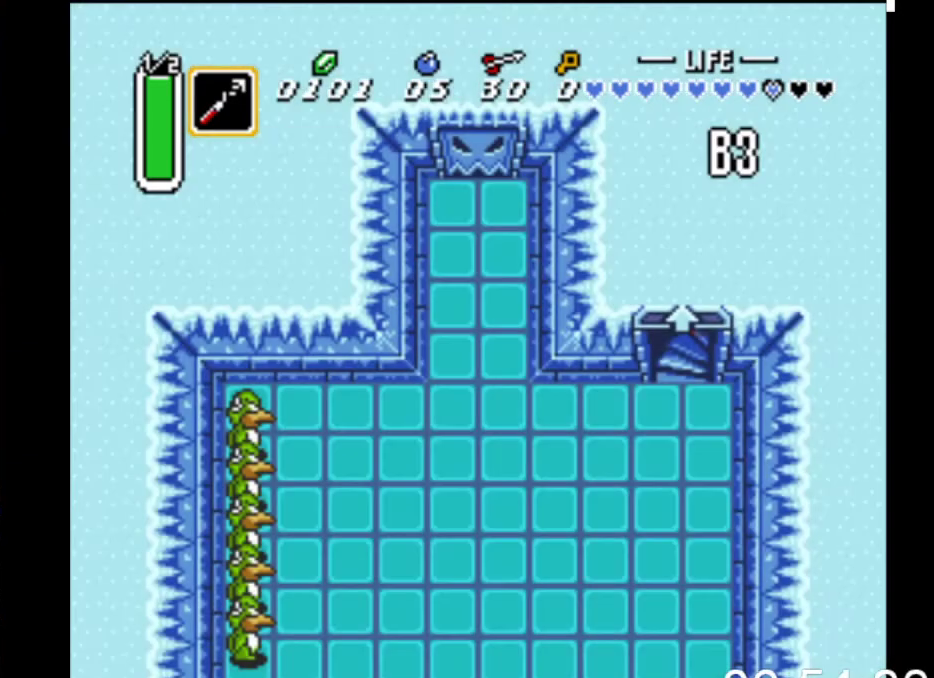
{"buttons": ["DPAD_DOWN"], "events": []}
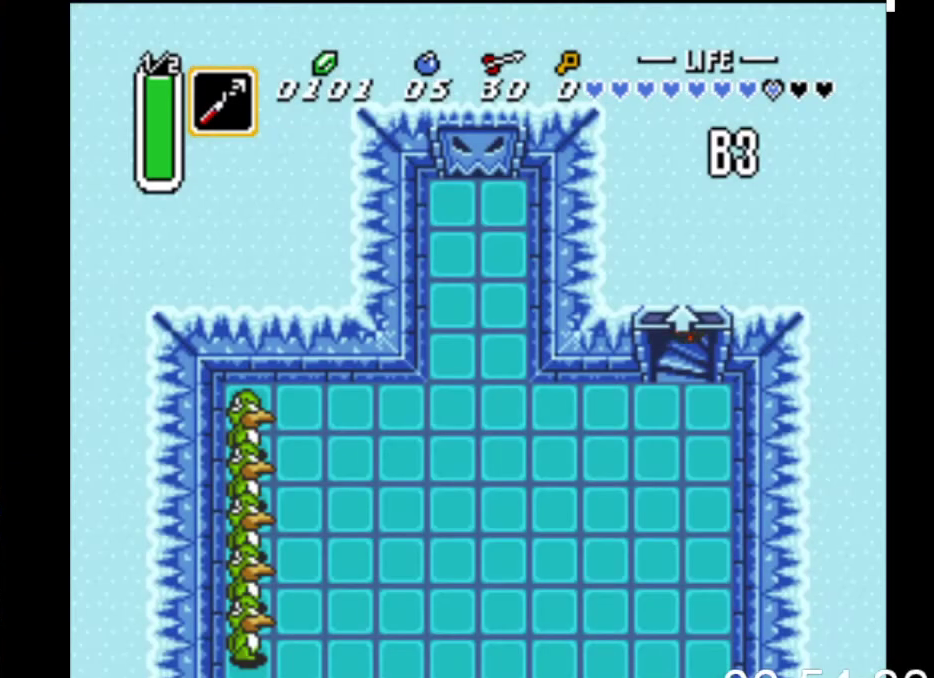
{"buttons": ["DPAD_LEFT"], "events": [[367, "DPAD_DOWN", "up"], [367, "DPAD_LEFT", "down"]]}
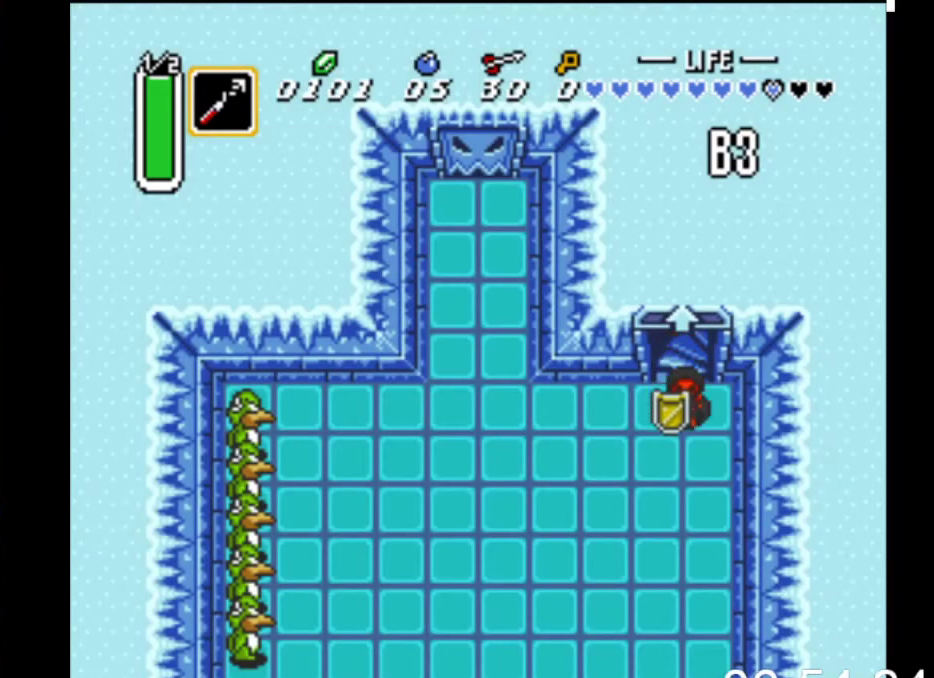
{"buttons": ["X", "DPAD_LEFT"], "events": [[467, "X", "down"]]}
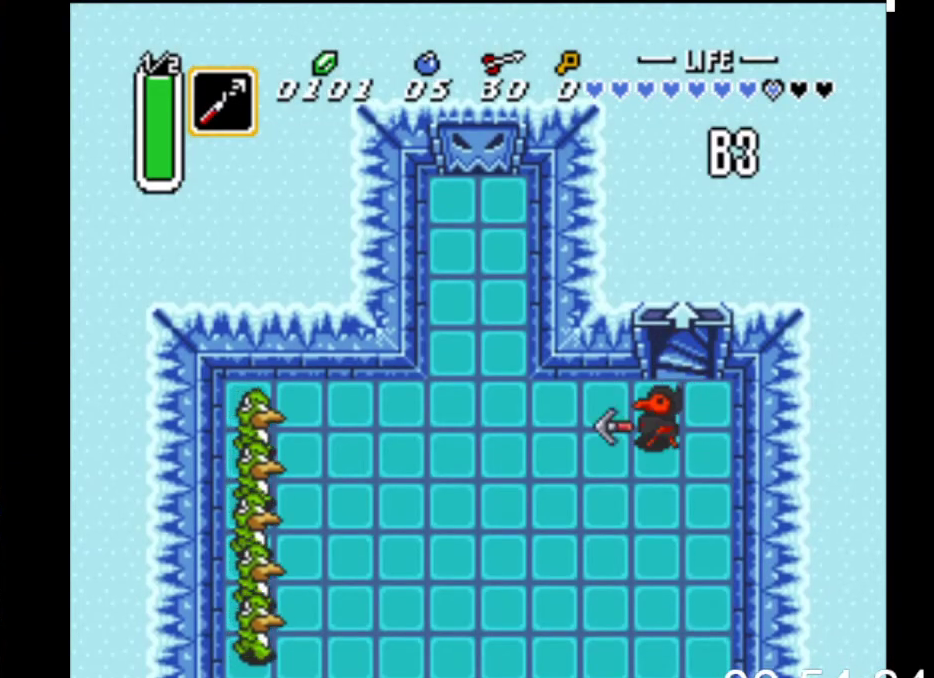
{"buttons": [], "events": [[267, "DPAD_LEFT", "up"], [500, "X", "up"]]}
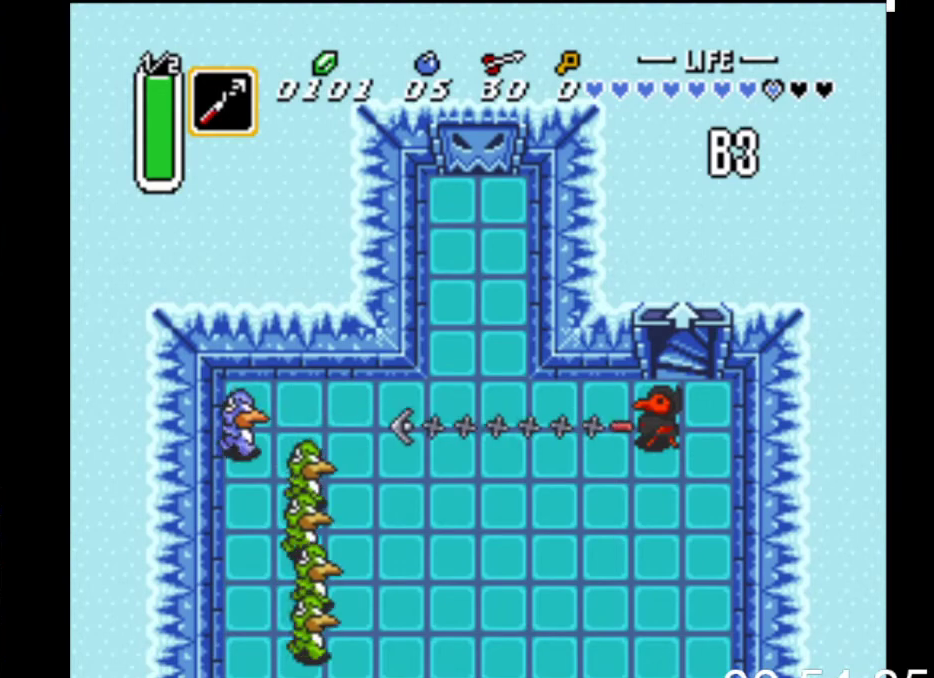
{"buttons": ["DPAD_DOWN"], "events": [[167, "DPAD_DOWN", "down"]]}
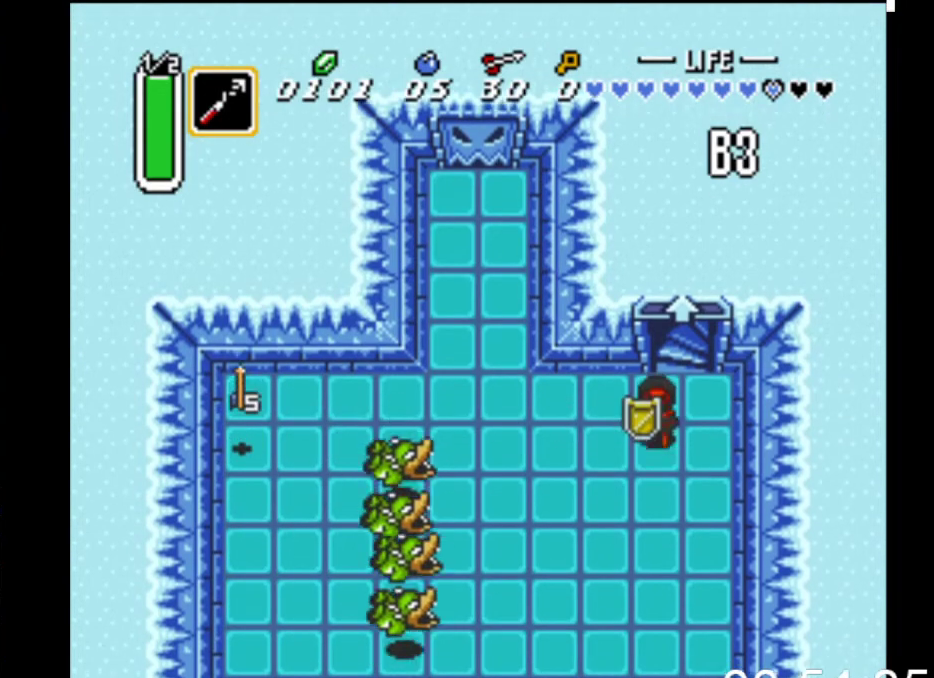
{"buttons": ["X"], "events": [[267, "DPAD_DOWN", "up"], [267, "DPAD_LEFT", "down"], [367, "X", "down"], [467, "DPAD_LEFT", "up"]]}
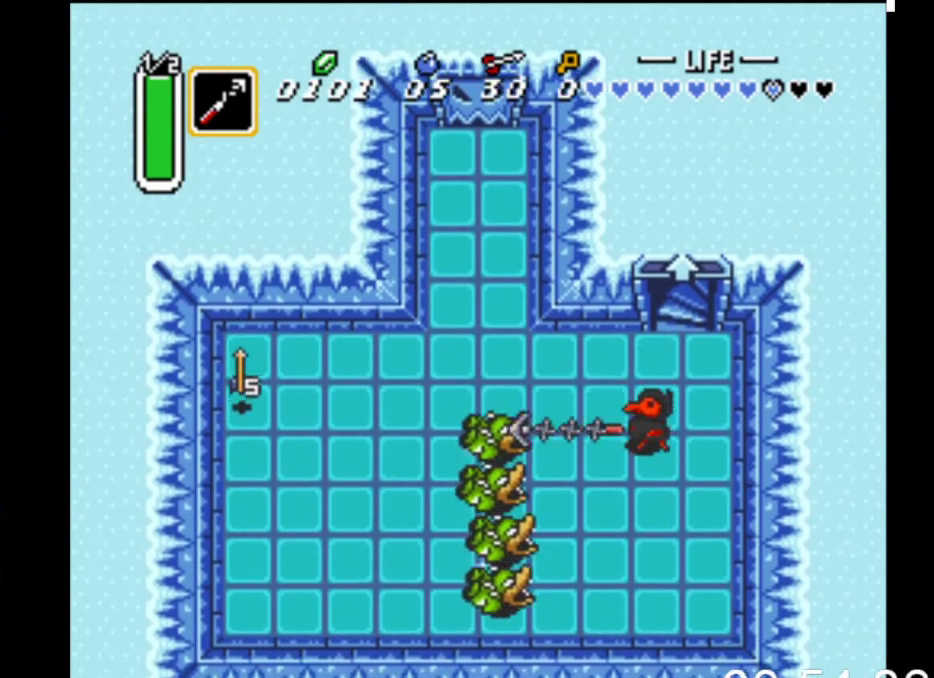
{"buttons": ["DPAD_DOWN"], "events": [[133, "X", "up"], [200, "DPAD_UP", "down"], [267, "DPAD_RIGHT", "down"], [400, "DPAD_RIGHT", "up"], [400, "DPAD_UP", "up"], [433, "DPAD_DOWN", "down"]]}
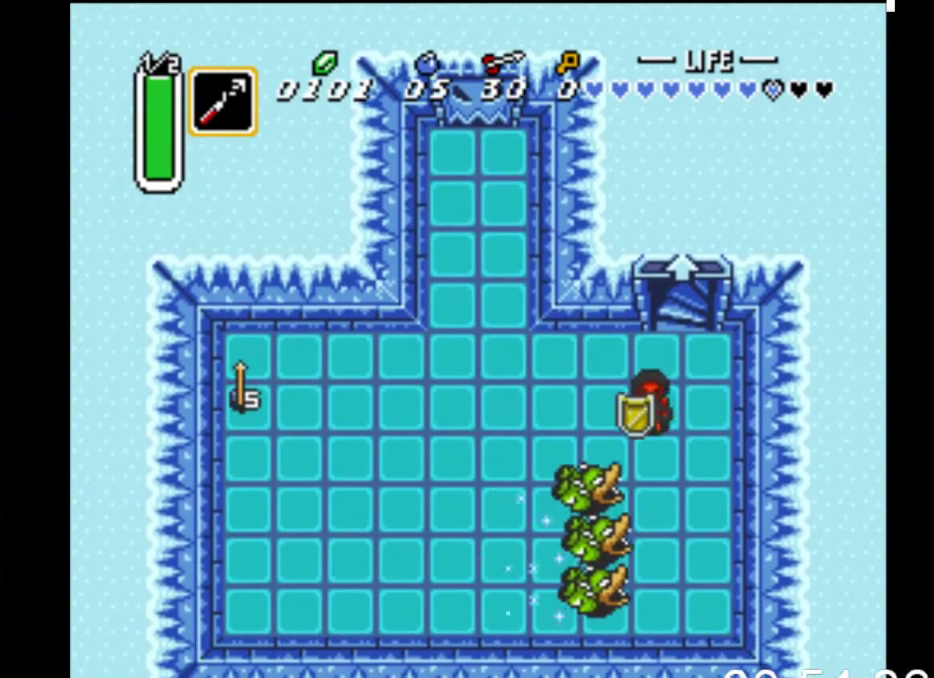
{"buttons": ["DPAD_DOWN", "DPAD_RIGHT"], "events": [[133, "DPAD_DOWN", "up"], [133, "X", "down"], [233, "DPAD_DOWN", "down"], [233, "DPAD_RIGHT", "down"], [333, "X", "up"]]}
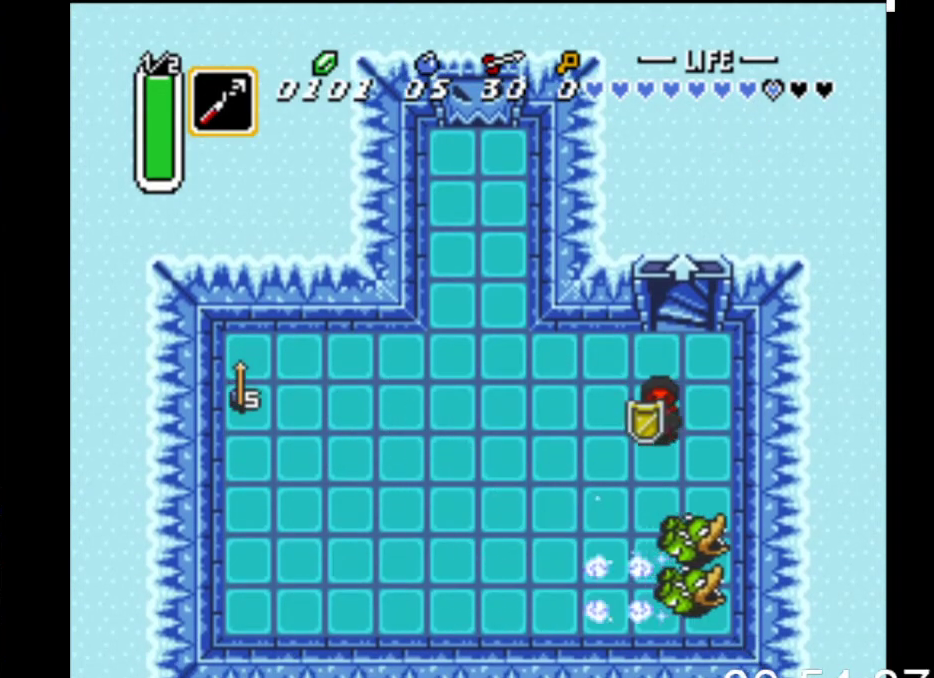
{"buttons": ["DPAD_DOWN"], "events": [[33, "X", "down"], [233, "X", "up"], [267, "DPAD_RIGHT", "up"], [333, "DPAD_DOWN", "up"], [433, "DPAD_DOWN", "down"]]}
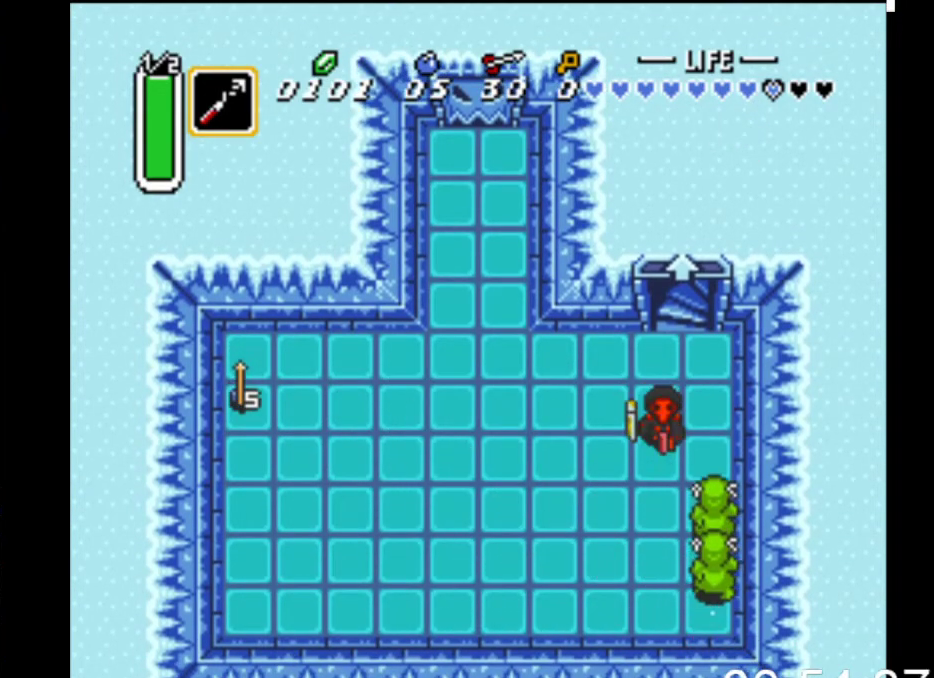
{"buttons": ["DPAD_RIGHT"], "events": [[33, "DPAD_DOWN", "up"], [233, "DPAD_LEFT", "down"], [367, "DPAD_DOWN", "down"], [400, "DPAD_LEFT", "up"], [433, "DPAD_DOWN", "up"], [433, "DPAD_RIGHT", "down"]]}
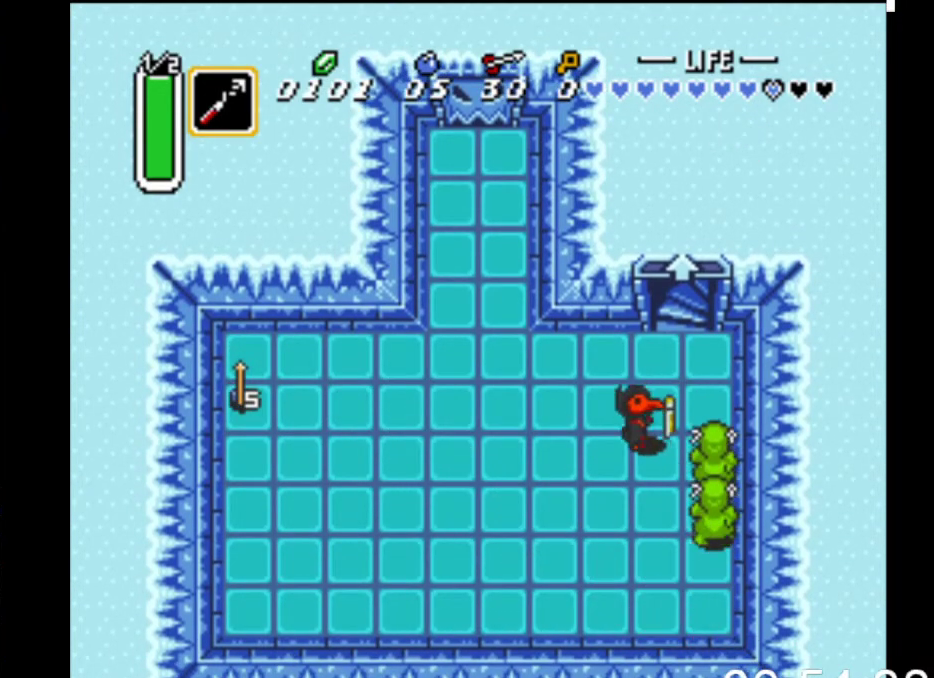
{"buttons": ["X"], "events": [[33, "DPAD_RIGHT", "up"], [133, "X", "down"], [333, "X", "up"], [433, "X", "down"]]}
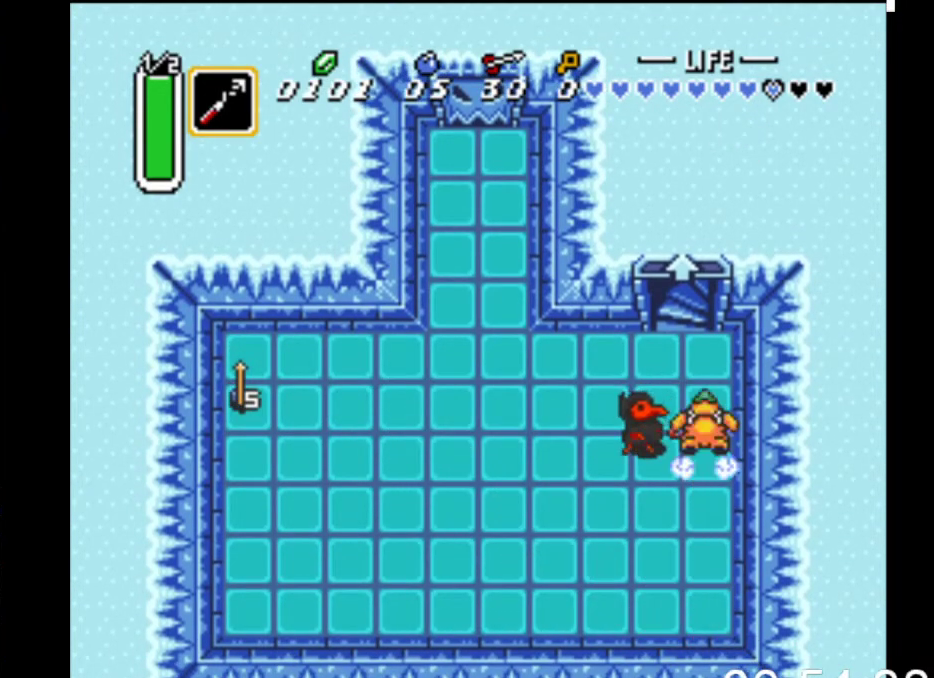
{"buttons": ["DPAD_LEFT"], "events": [[133, "X", "up"], [200, "DPAD_LEFT", "down"], [200, "DPAD_UP", "down"], [367, "DPAD_UP", "up"]]}
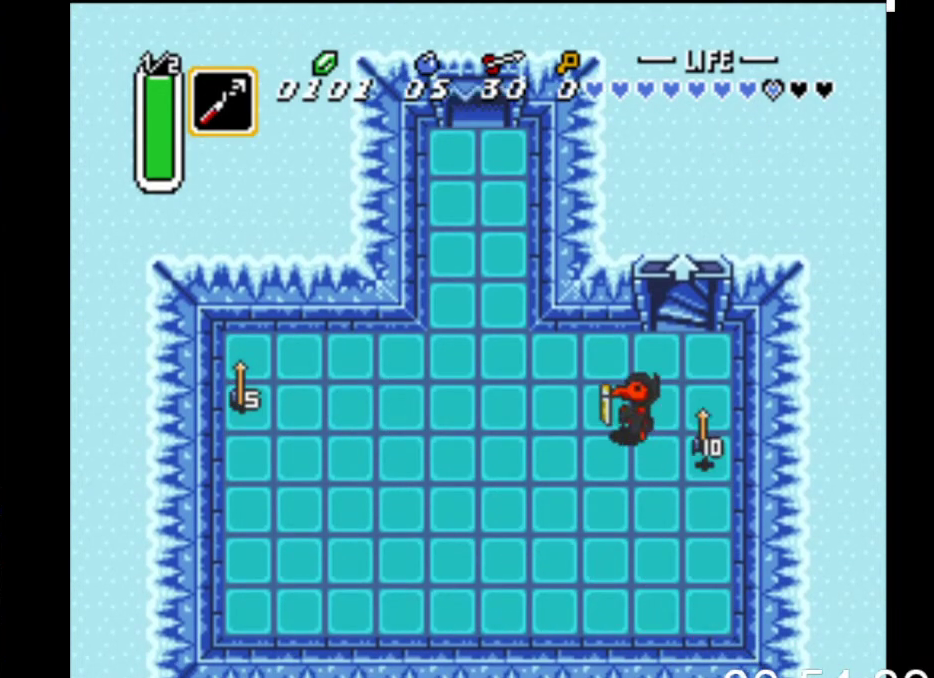
{"buttons": ["DPAD_UP", "DPAD_LEFT"], "events": [[500, "DPAD_UP", "down"]]}
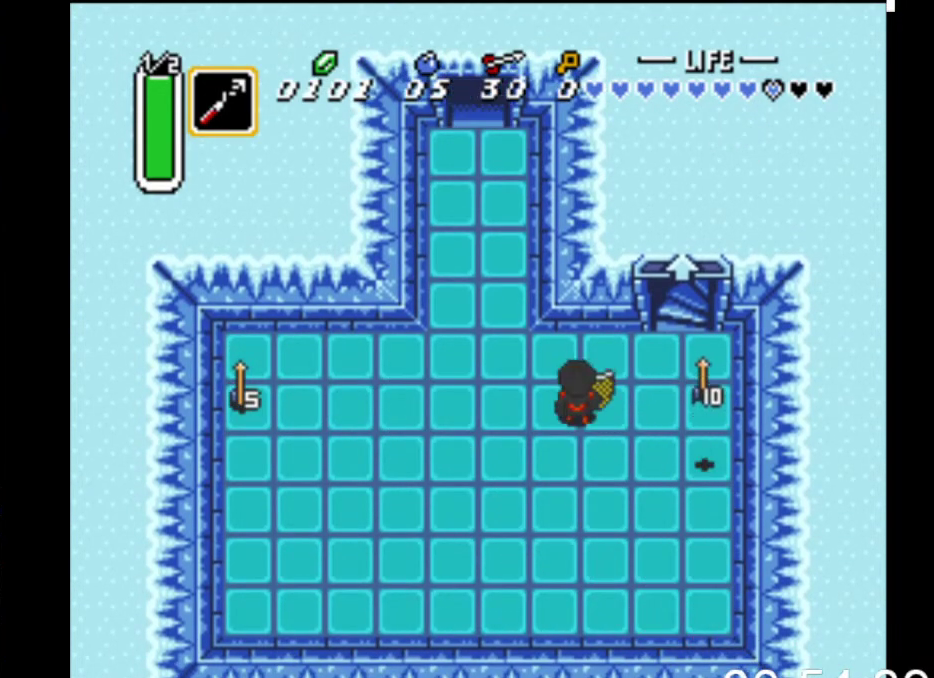
{"buttons": ["B", "DPAD_UP"], "events": [[133, "DPAD_LEFT", "up"], [433, "B", "down"]]}
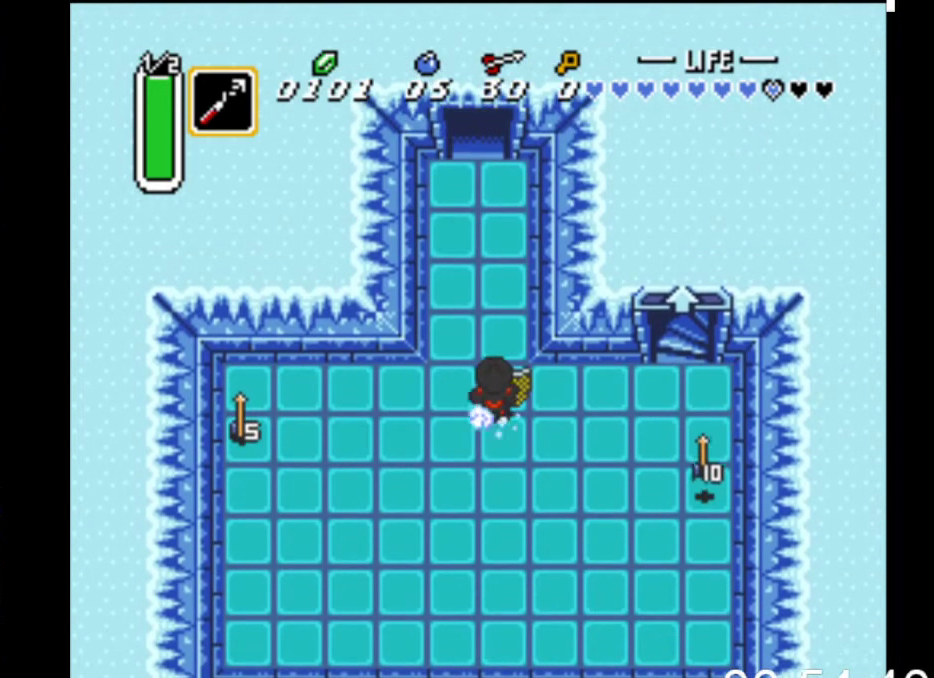
{"buttons": ["B", "DPAD_UP"], "events": []}
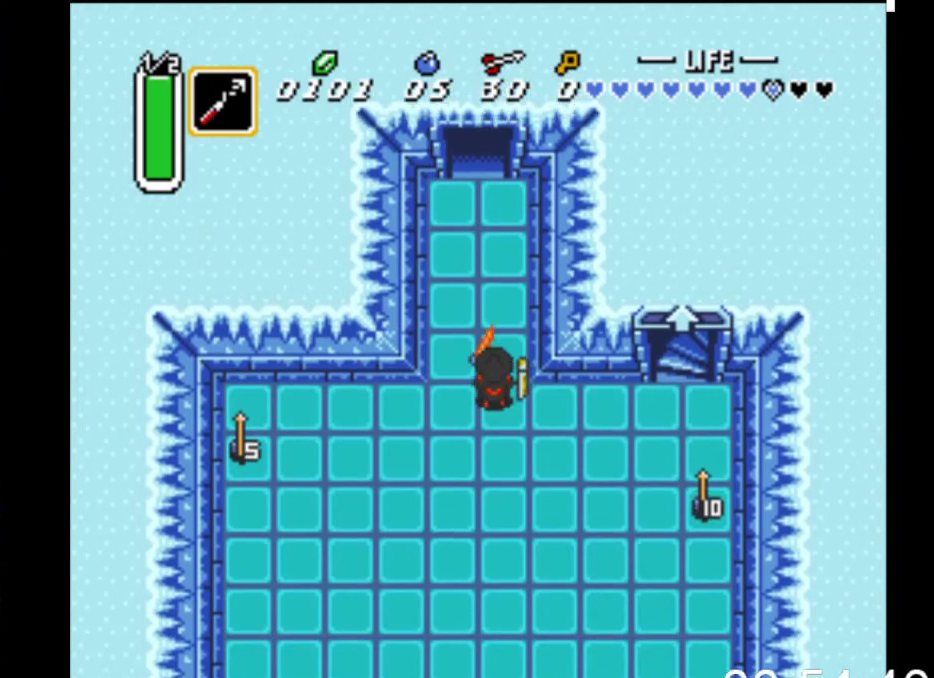
{"buttons": ["B", "DPAD_UP"], "events": []}
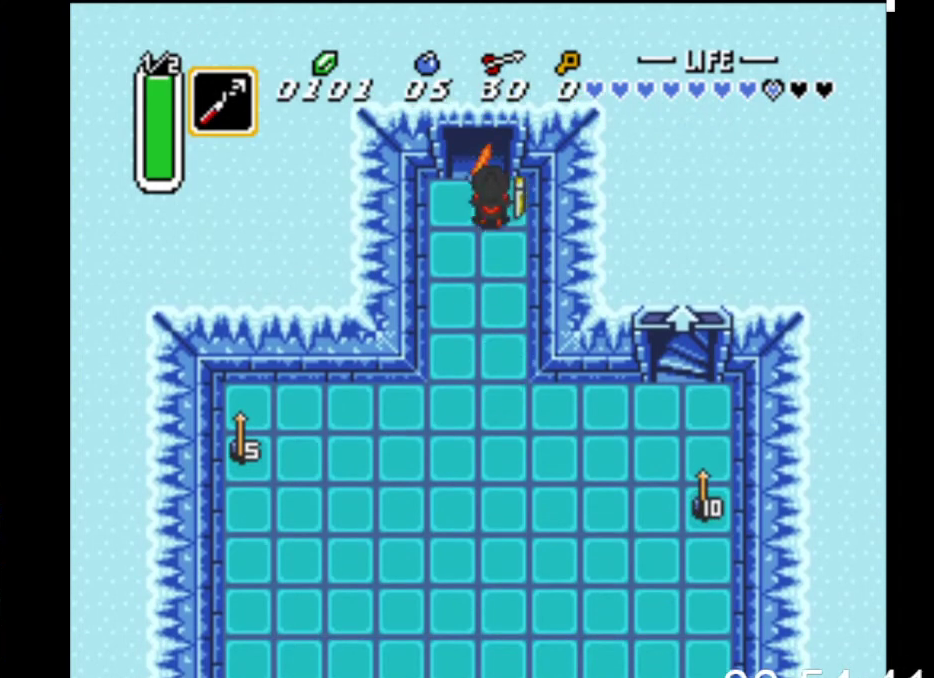
{"buttons": ["B", "DPAD_UP"], "events": []}
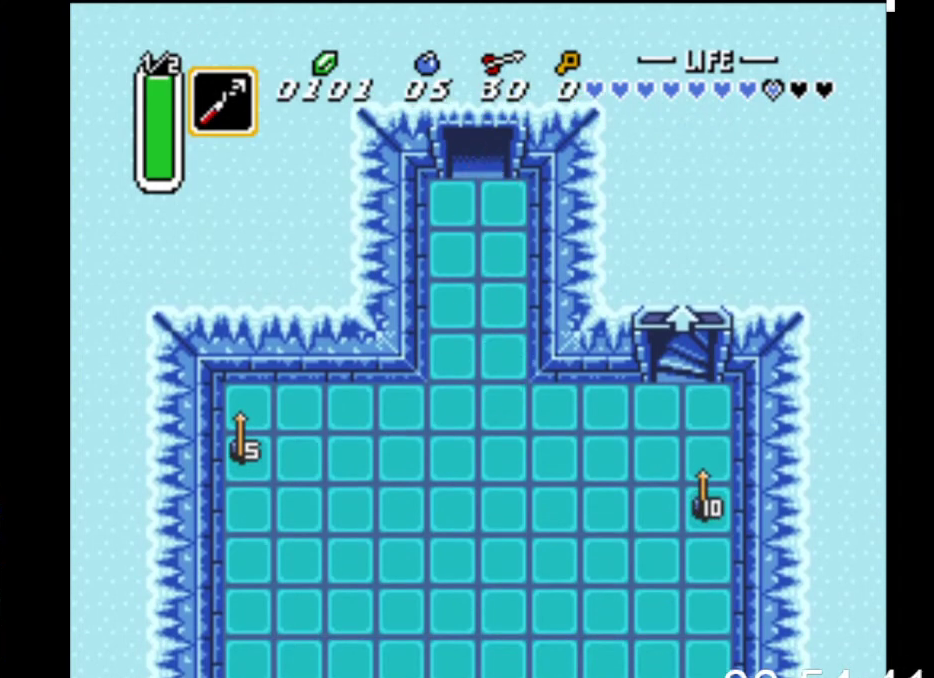
{"buttons": ["B", "DPAD_UP"], "events": []}
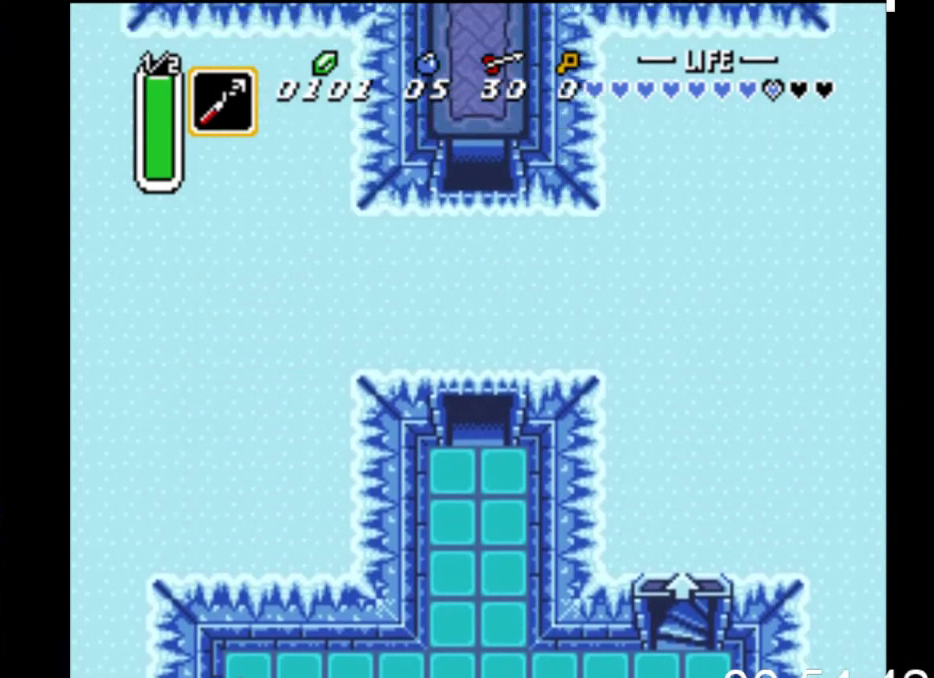
{"buttons": ["DPAD_UP"], "events": [[67, "B", "up"]]}
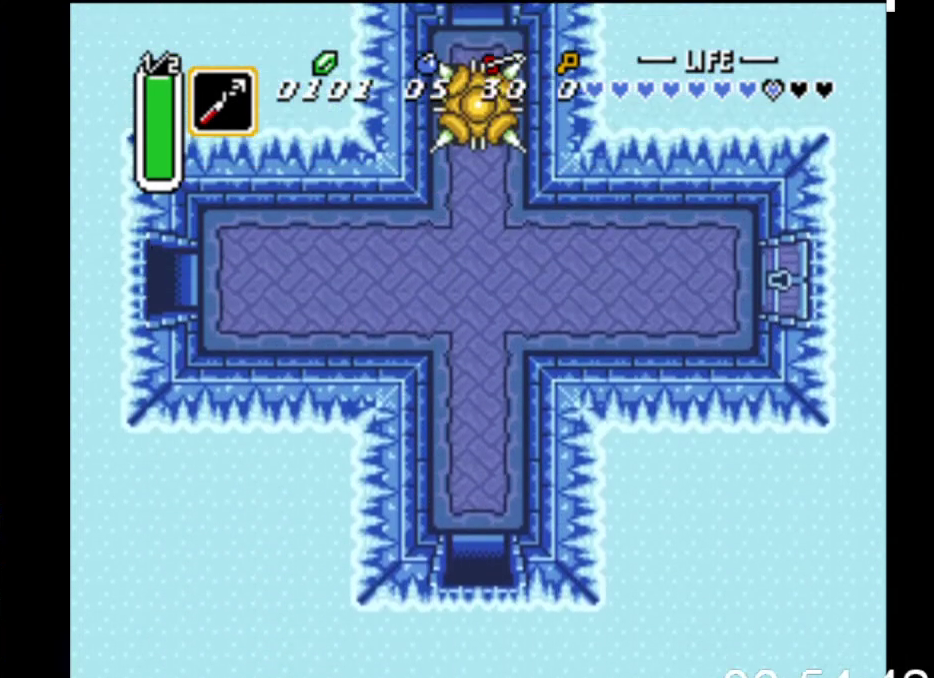
{"buttons": [], "events": [[300, "DPAD_UP", "up"]]}
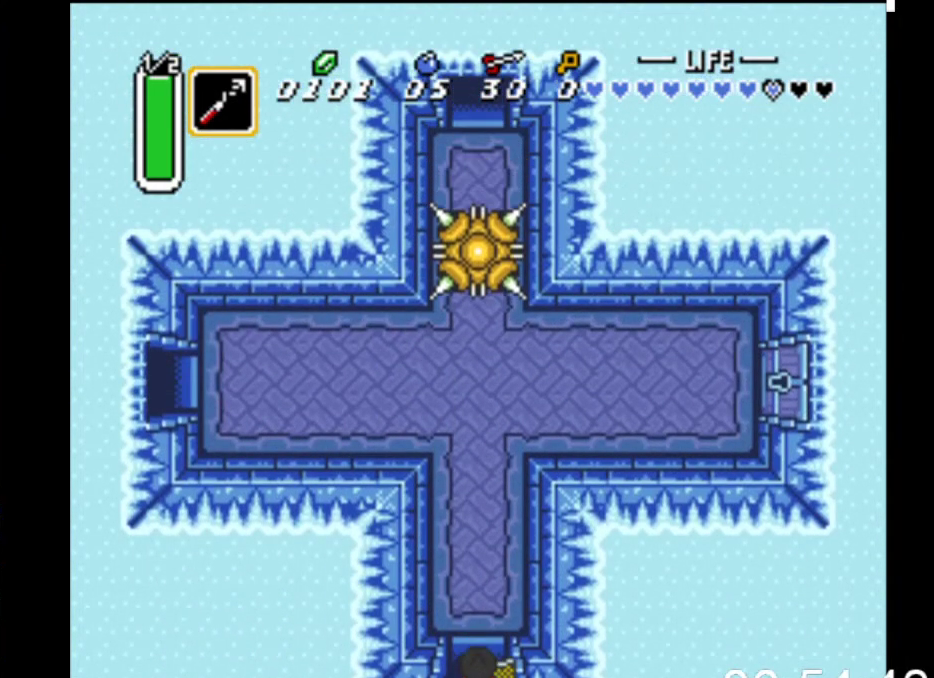
{"buttons": [], "events": []}
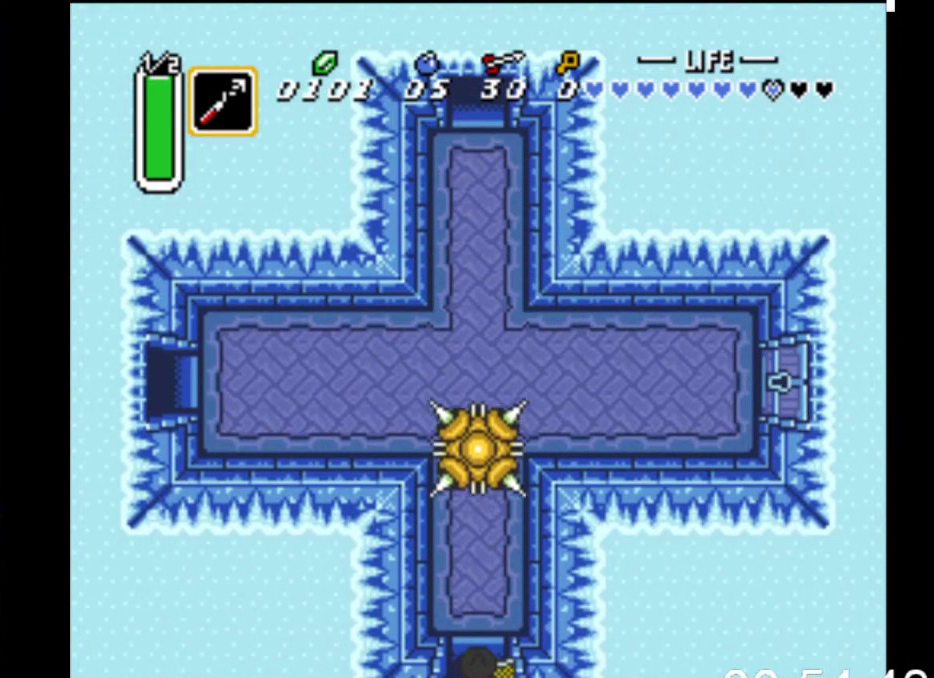
{"buttons": ["A"], "events": [[67, "A", "down"], [233, "A", "up"], [433, "A", "down"]]}
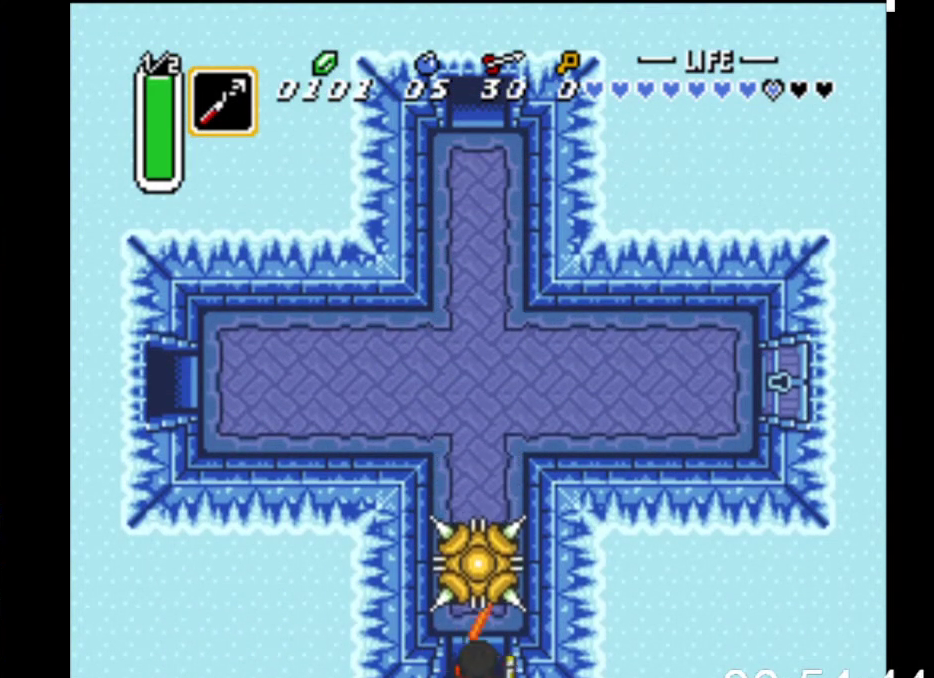
{"buttons": [], "events": [[100, "A", "up"], [300, "A", "down"], [467, "A", "up"]]}
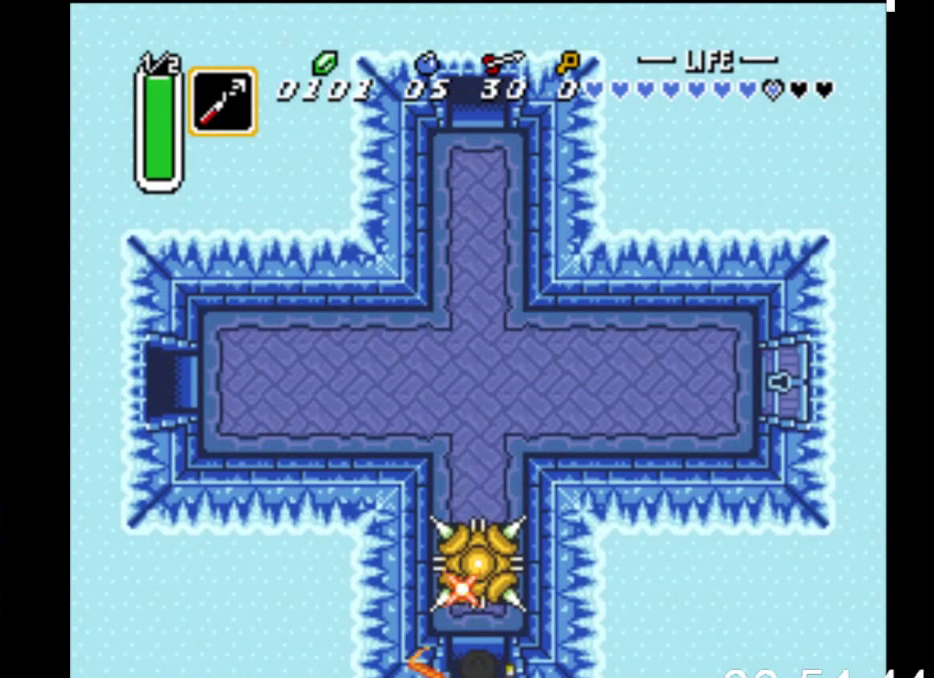
{"buttons": [], "events": [[133, "DPAD_UP", "down"], [267, "DPAD_UP", "up"]]}
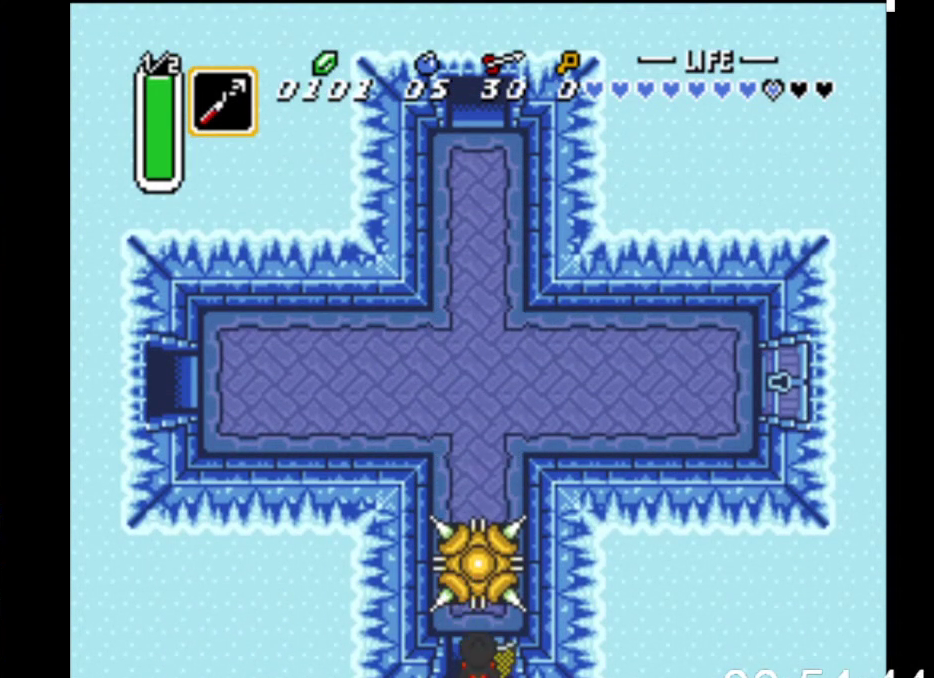
{"buttons": [], "events": []}
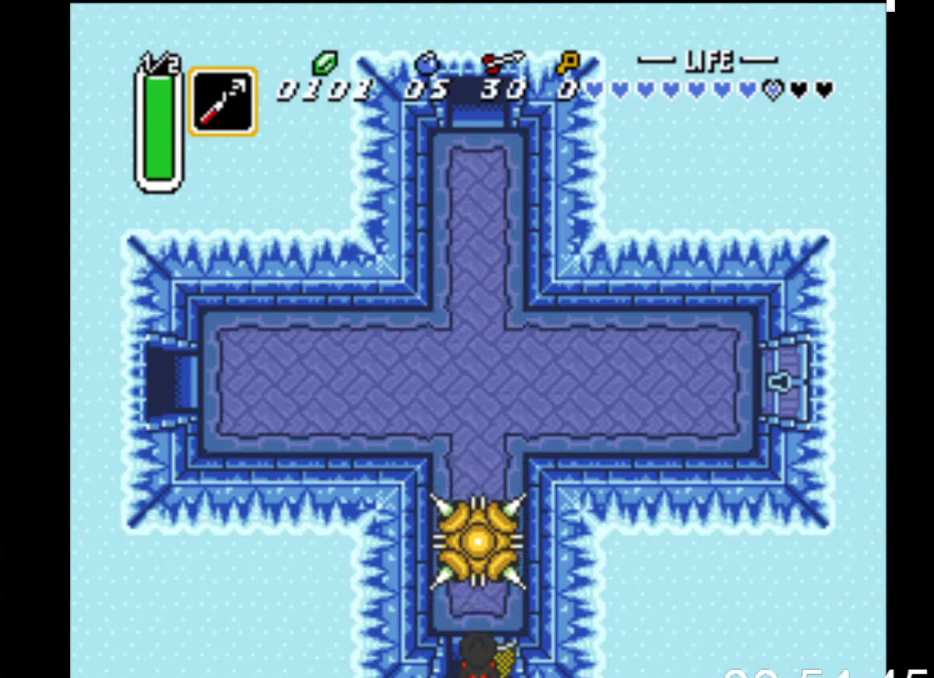
{"buttons": ["DPAD_UP"], "events": [[300, "DPAD_UP", "down"]]}
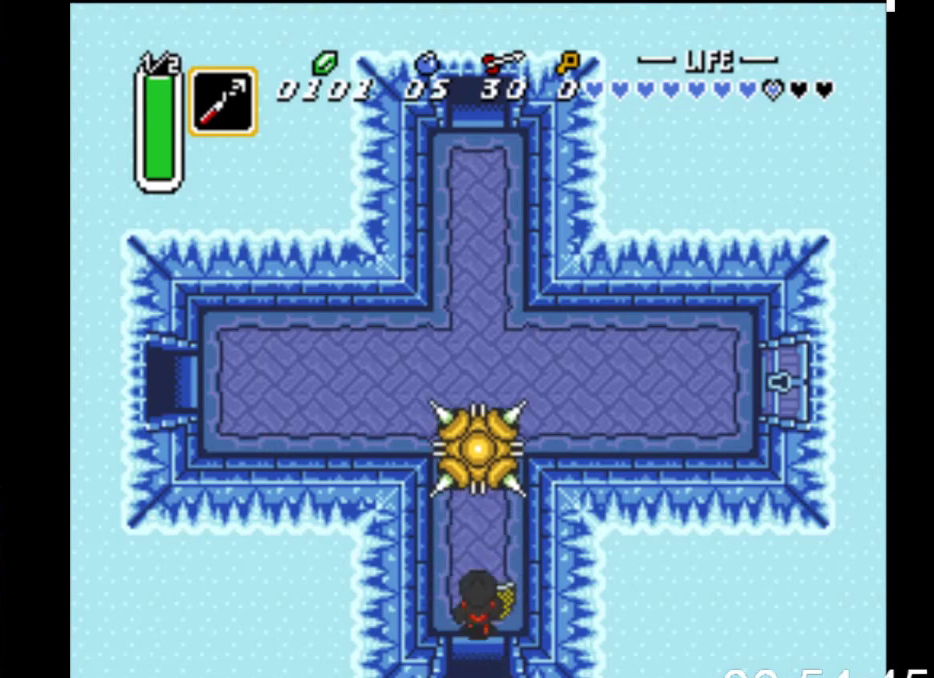
{"buttons": ["DPAD_UP", "DPAD_LEFT"], "events": [[167, "DPAD_LEFT", "down"]]}